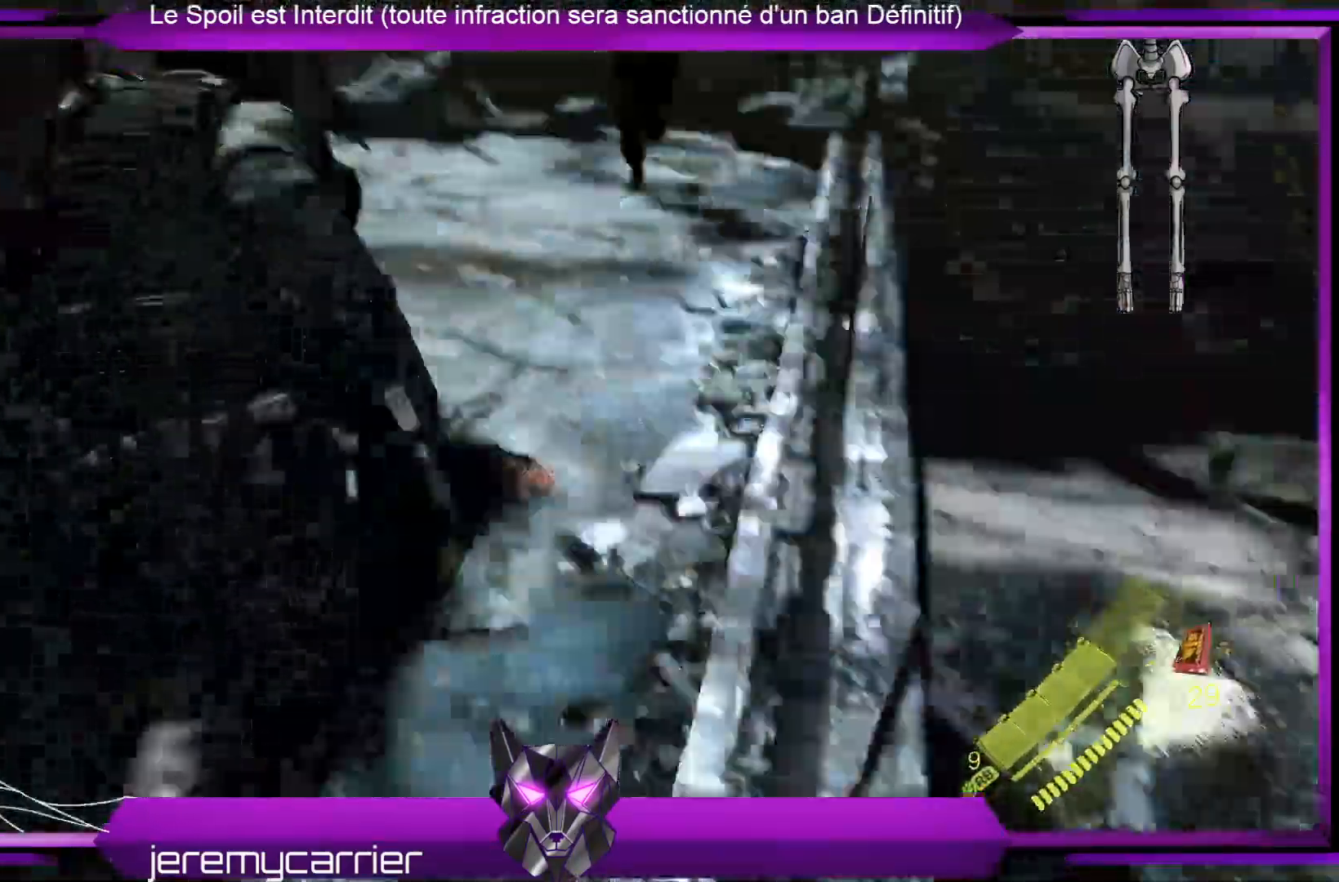
Gameplay with a controller (Xbox layout); each line is a JSON object with the inputs held at the frame after it. "events" lists button and stick changes between this image and that frame as [ms after this image, input, new state], when the widget could be followed in between.
{"buttons": [], "left_stick": "up", "right_stick": "center", "events": [[34, "L3", "up"]]}
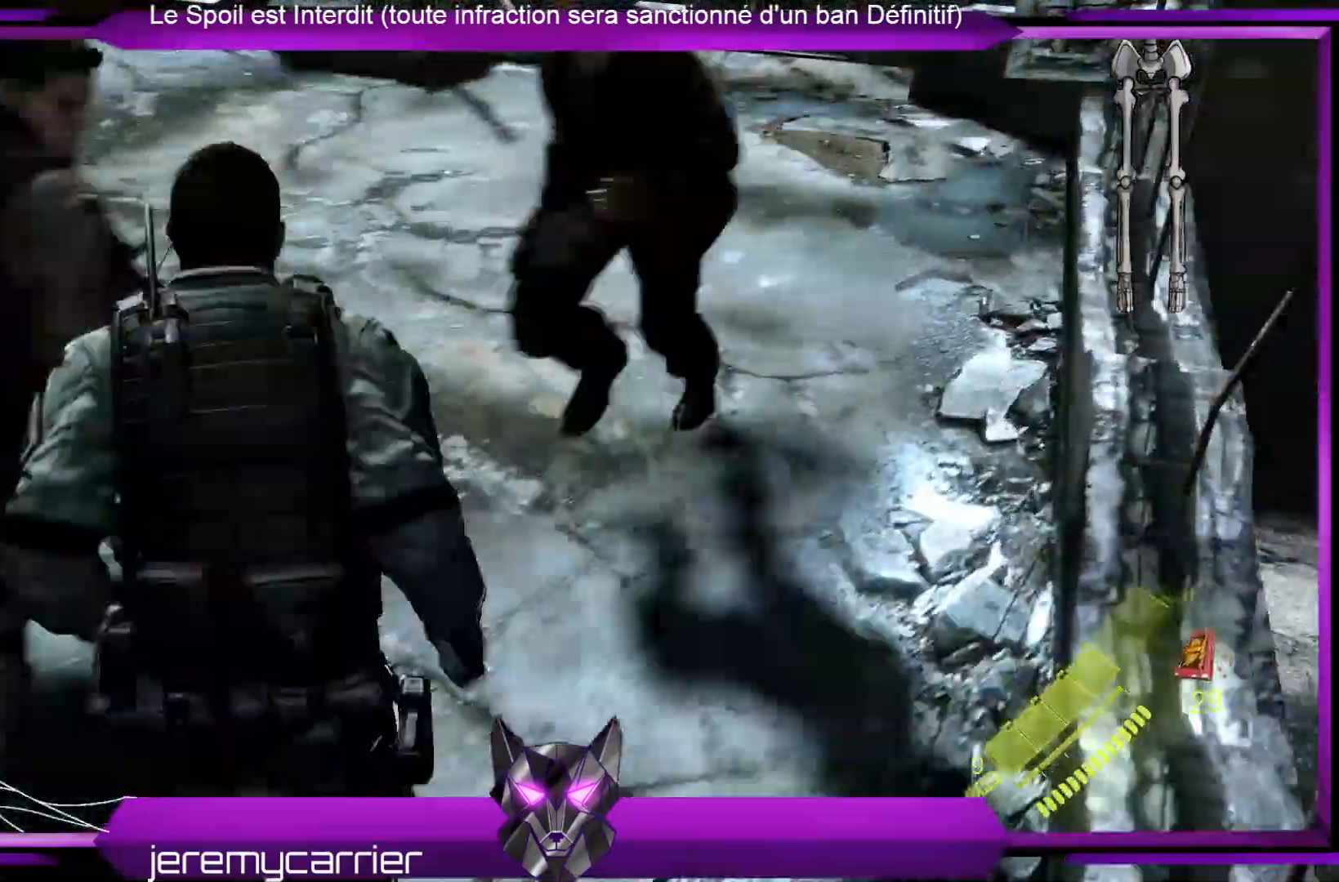
{"buttons": [], "left_stick": "up", "right_stick": "center", "events": [[334, "right_stick", "right"], [501, "right_stick", "center"]]}
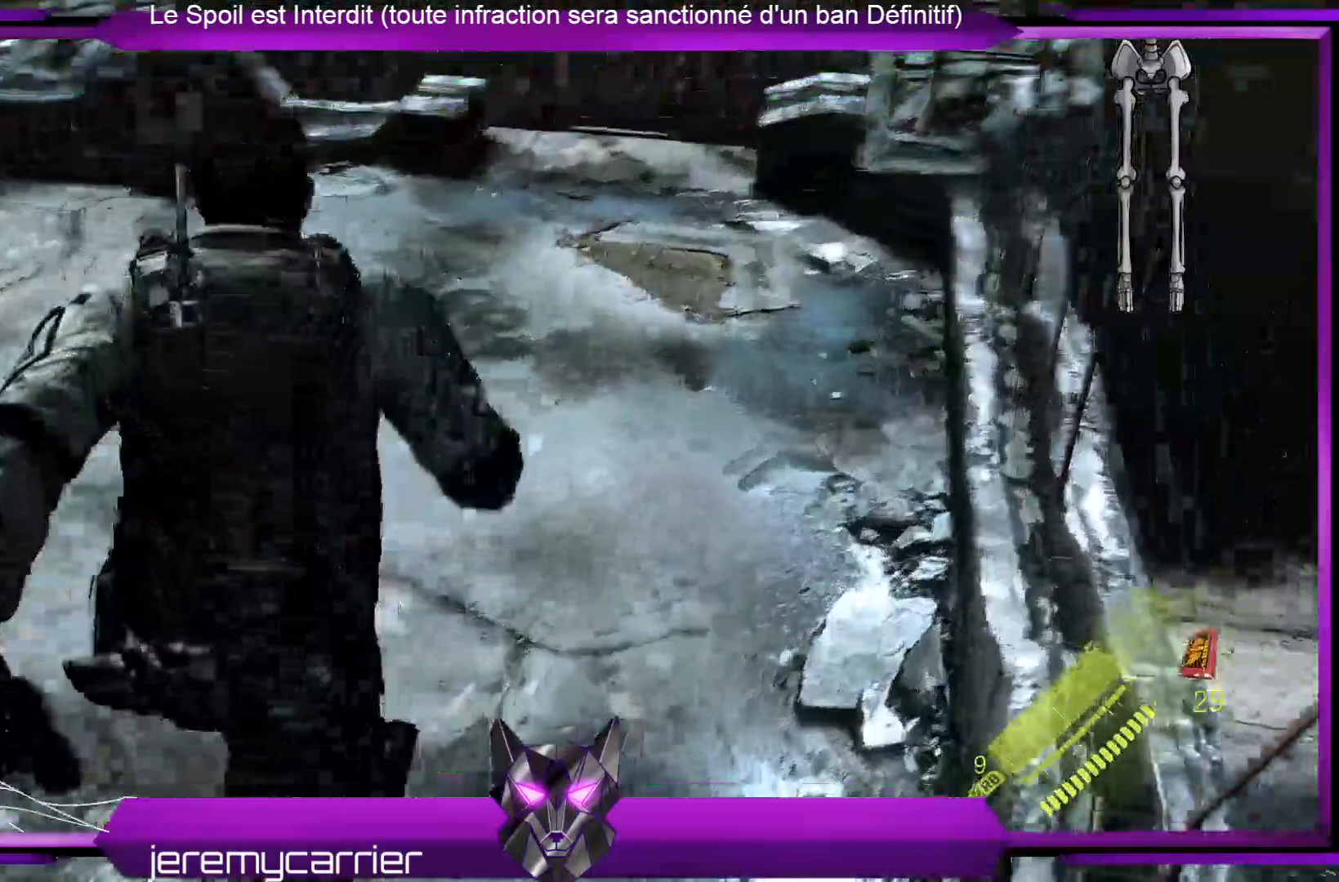
{"buttons": [], "left_stick": "up", "right_stick": "center", "events": []}
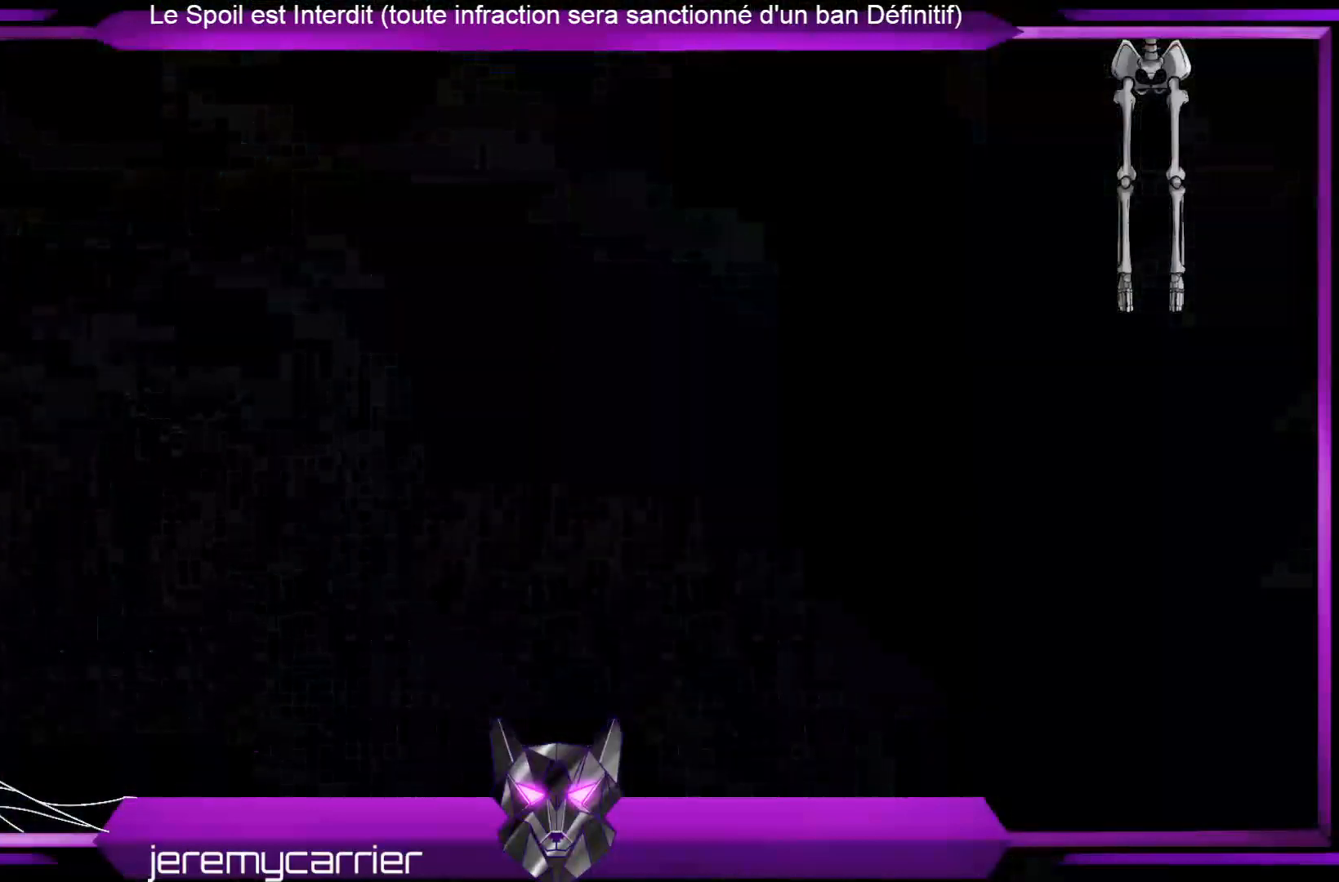
{"buttons": [], "left_stick": "center", "right_stick": "center", "events": [[267, "left_stick", "center"]]}